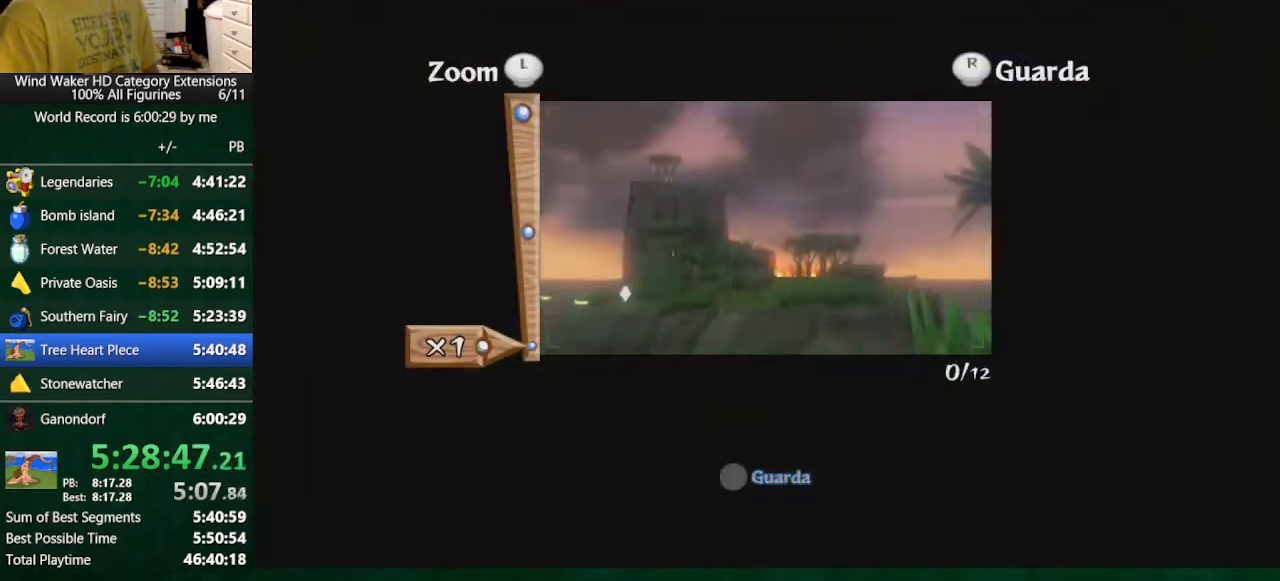
Gameplay with a controller (Nintendo layout); each line is a JSON object with the inputs held at the frame after it. "button_events" lists button changes between this image and that frame as [ms after this image, input, new state], when the widget could be followed in between (sticks are given only as held states). Not read: L3 R3 TOUCHPAD.
{"buttons": [], "left_stick": "center", "right_stick": "center", "button_events": [[167, "A", "down"], [233, "A", "up"], [333, "A", "down"], [467, "A", "up"]]}
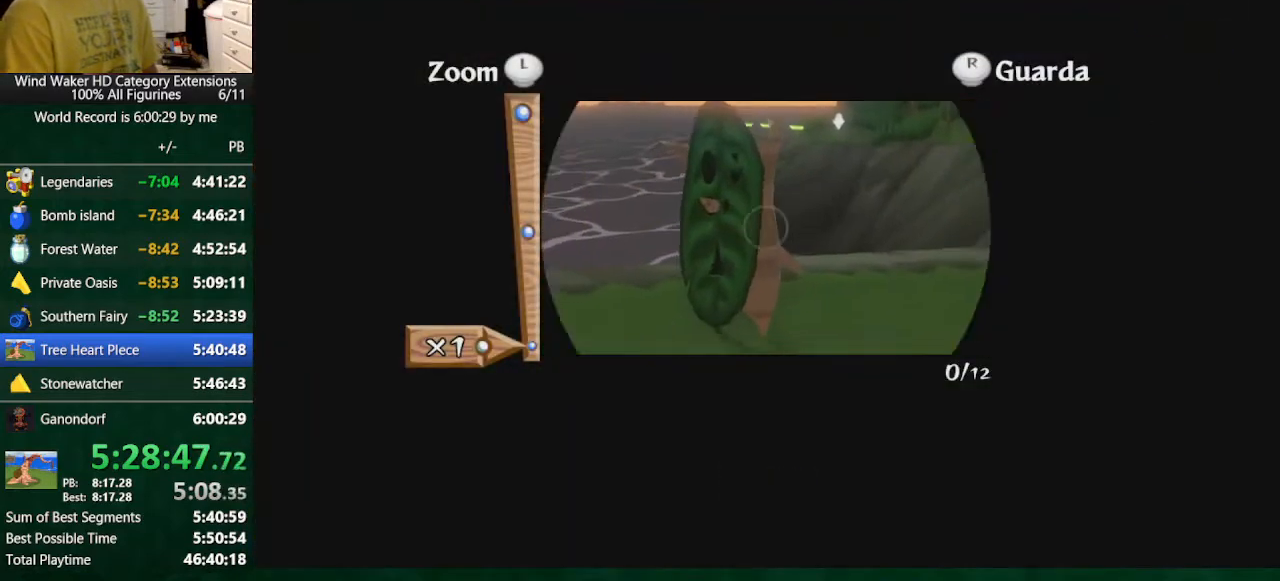
{"buttons": [], "left_stick": "center", "right_stick": "center", "button_events": []}
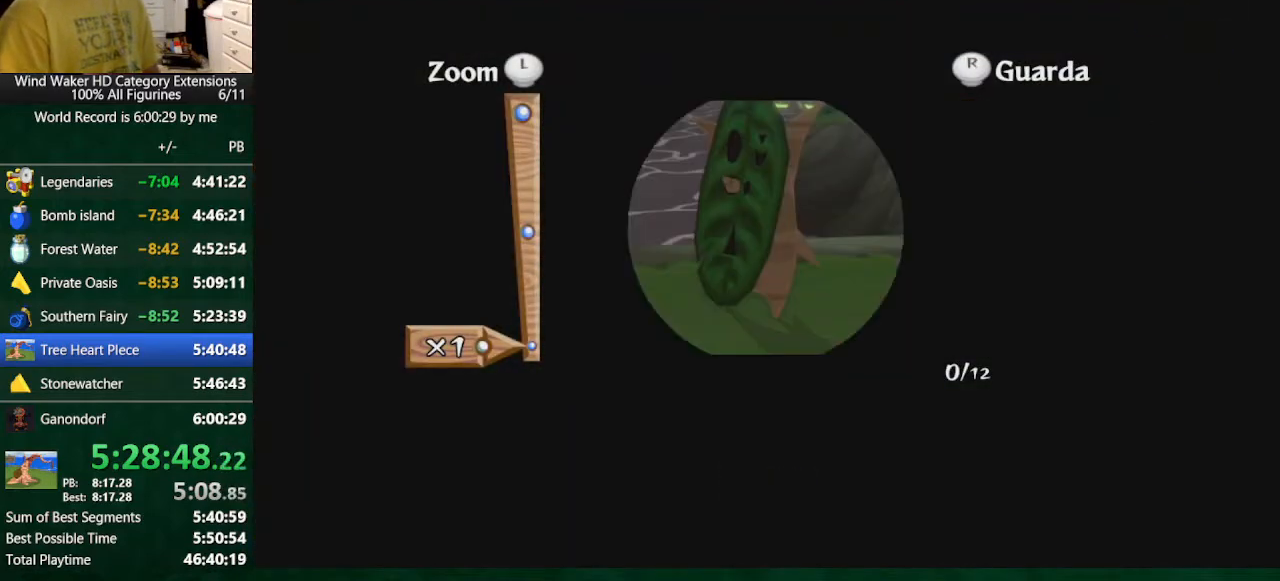
{"buttons": [], "left_stick": "center", "right_stick": "center", "button_events": []}
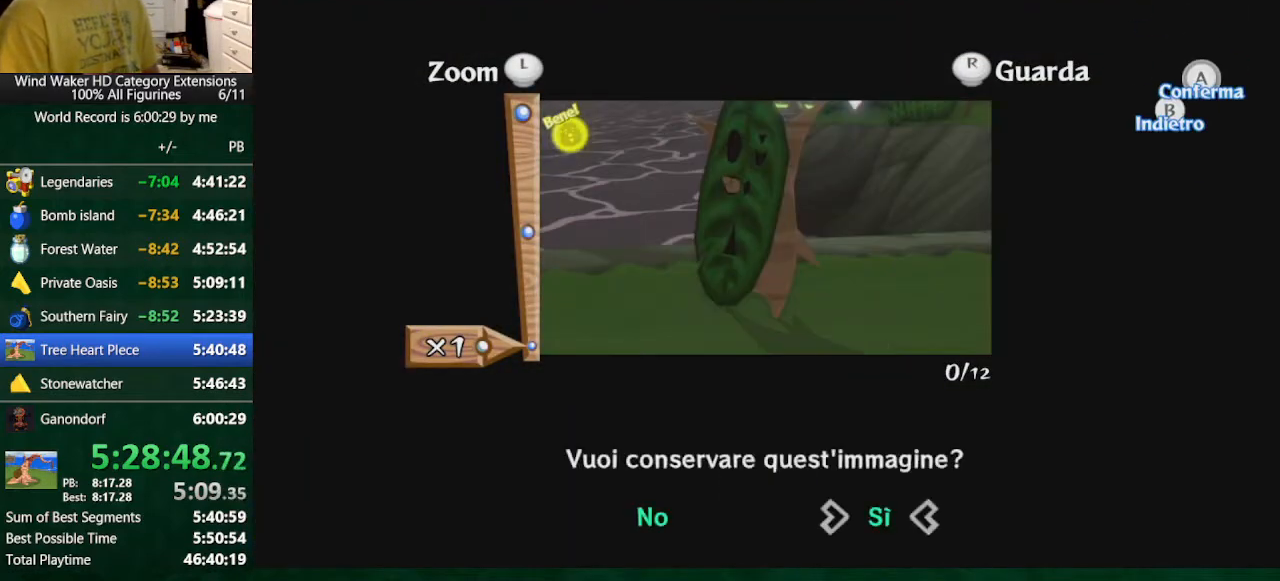
{"buttons": ["A"], "left_stick": "center", "right_stick": "center", "button_events": [[167, "A", "down"]]}
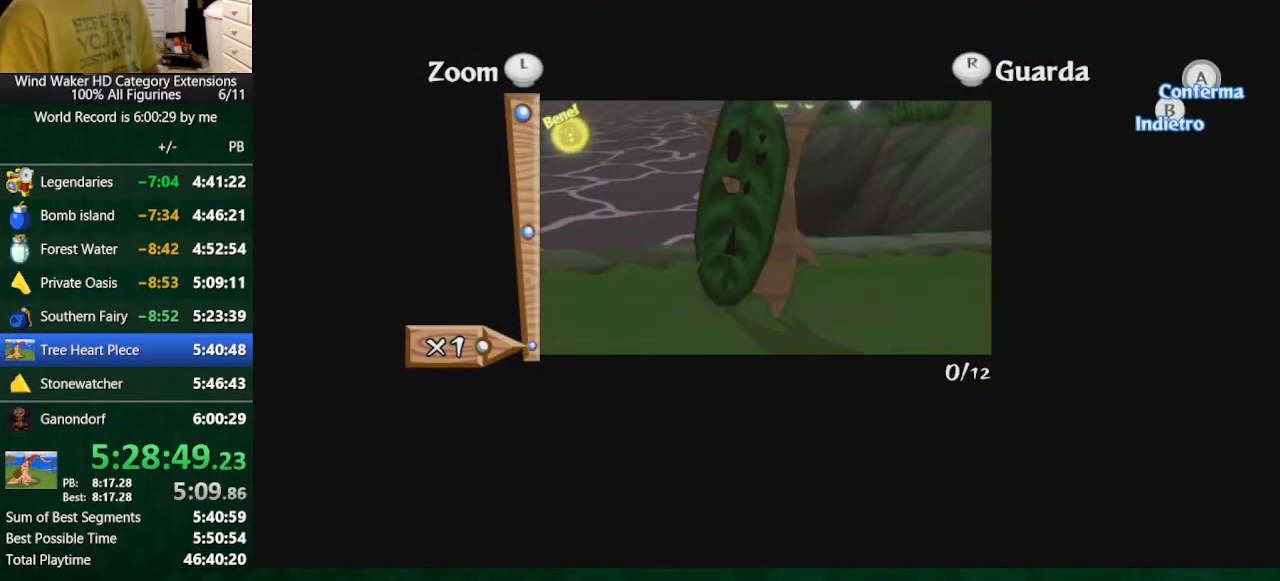
{"buttons": [], "left_stick": "up", "right_stick": "center", "button_events": [[33, "A", "up"], [33, "B", "down"], [133, "B", "up"]]}
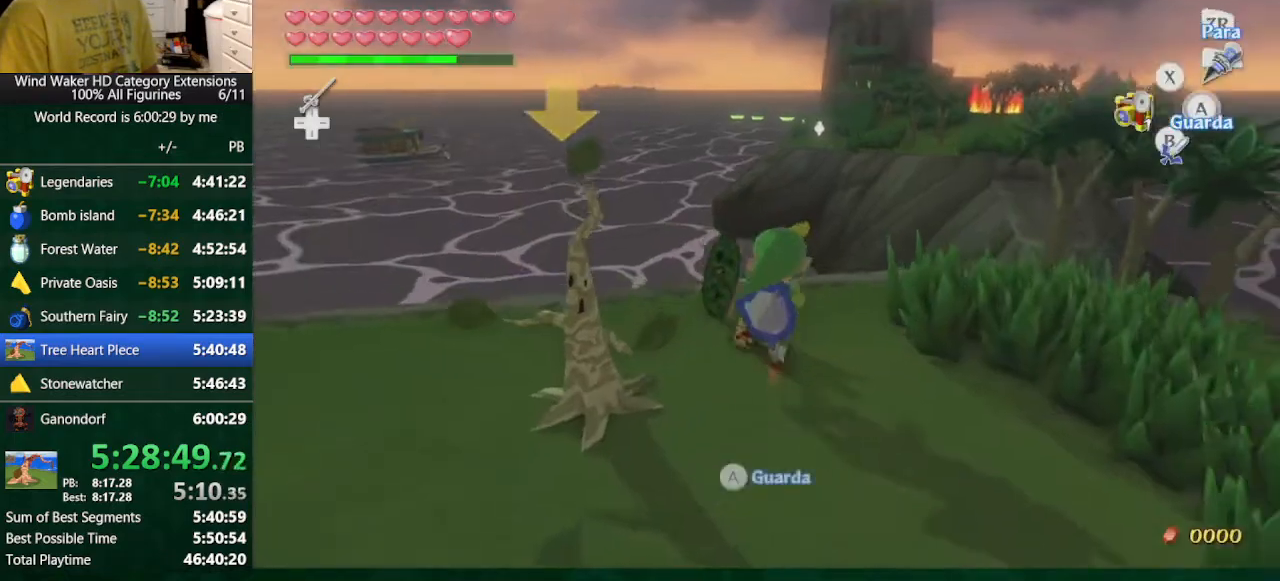
{"buttons": [], "left_stick": "up", "right_stick": "center", "button_events": []}
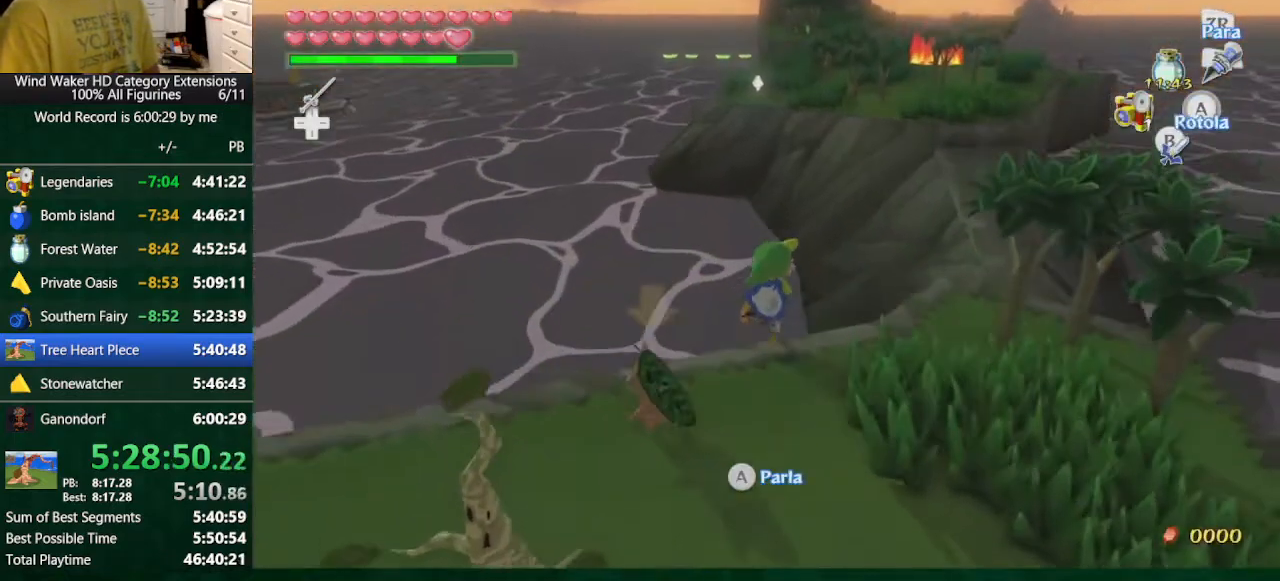
{"buttons": ["L2"], "left_stick": "center", "right_stick": "center", "button_events": [[200, "R1", "down"], [300, "R1", "up"], [400, "L2", "down"]]}
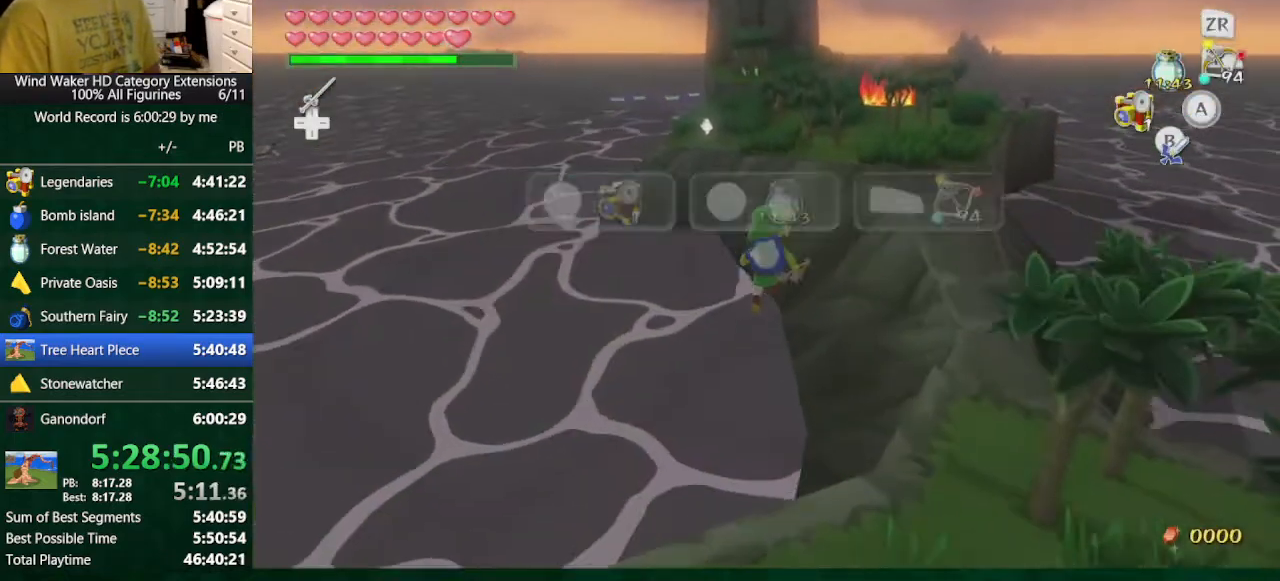
{"buttons": [], "left_stick": "center", "right_stick": "center", "button_events": [[133, "L2", "up"]]}
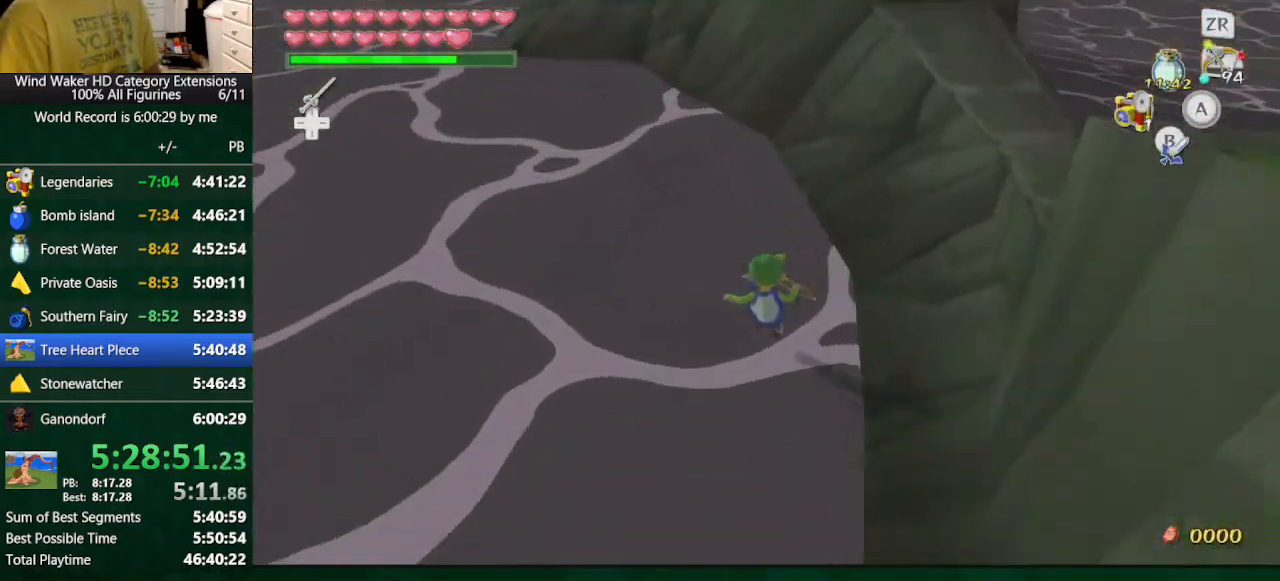
{"buttons": ["L2"], "left_stick": "center", "right_stick": "center", "button_events": [[400, "L2", "down"]]}
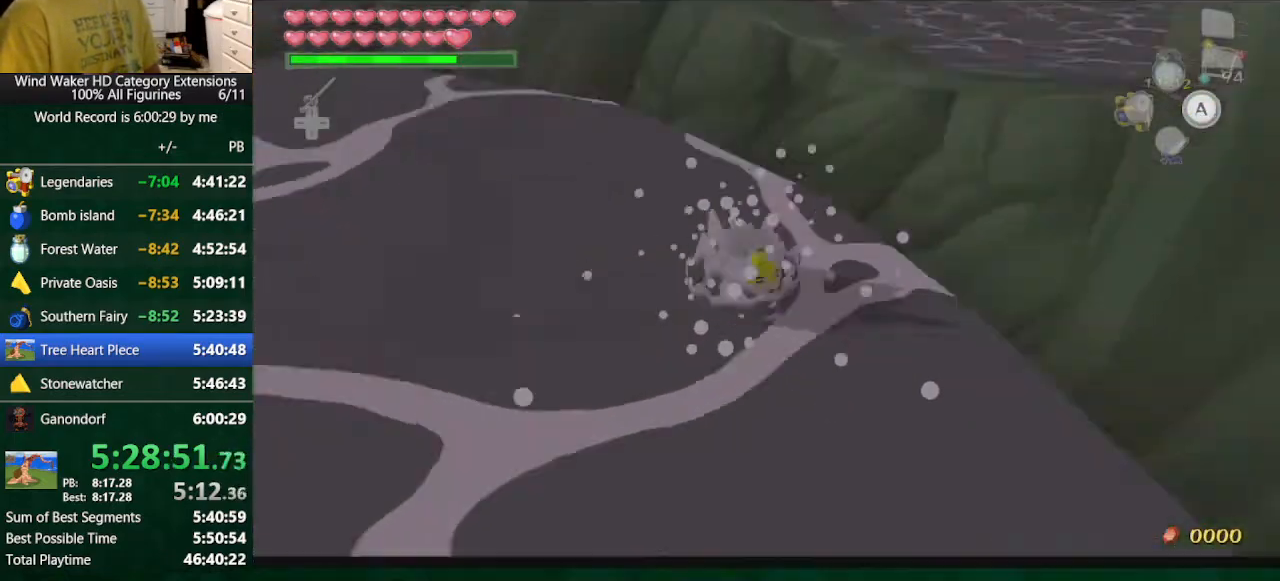
{"buttons": [], "left_stick": "center", "right_stick": "down", "button_events": [[300, "L2", "up"]]}
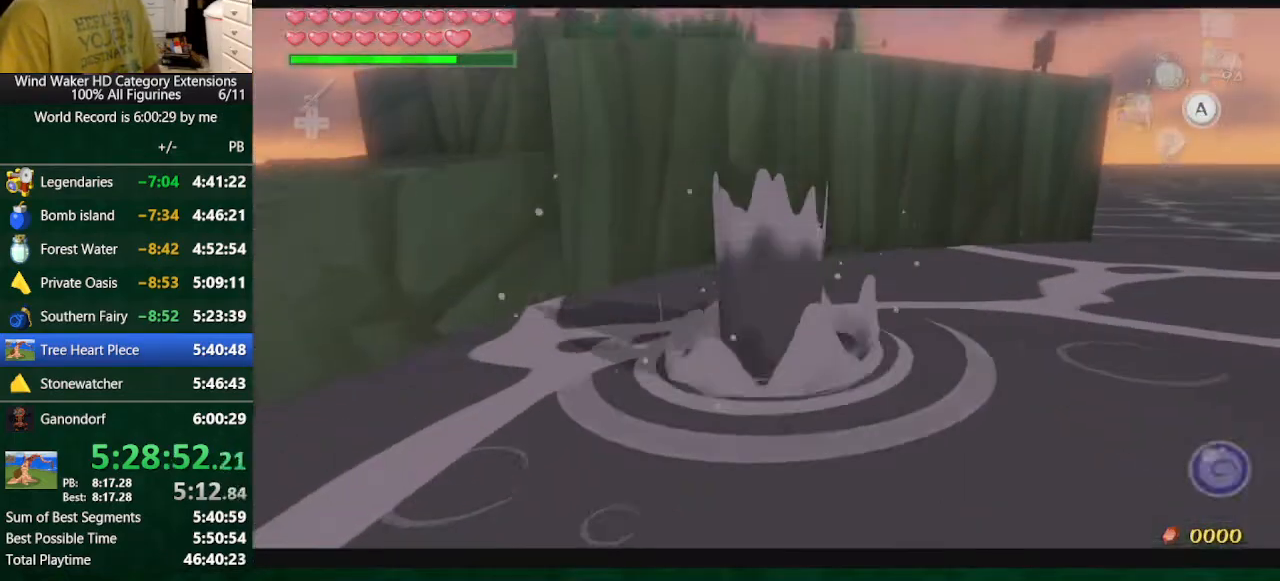
{"buttons": ["L2"], "left_stick": "down", "right_stick": "center", "button_events": [[67, "L2", "down"]]}
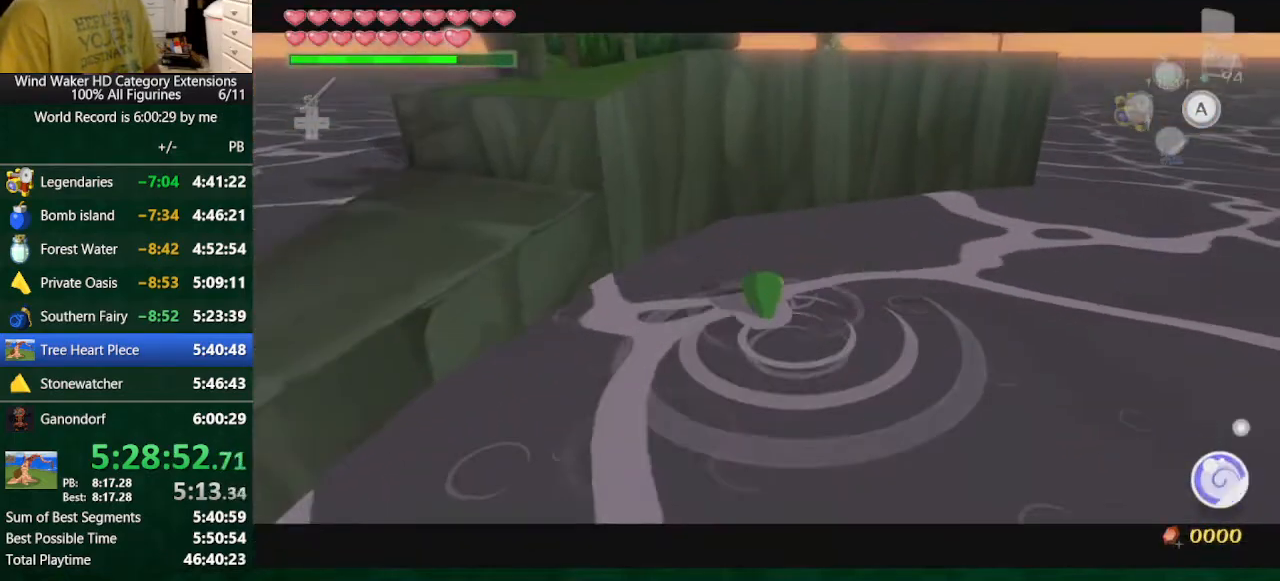
{"buttons": ["L2"], "left_stick": "down", "right_stick": "center", "button_events": []}
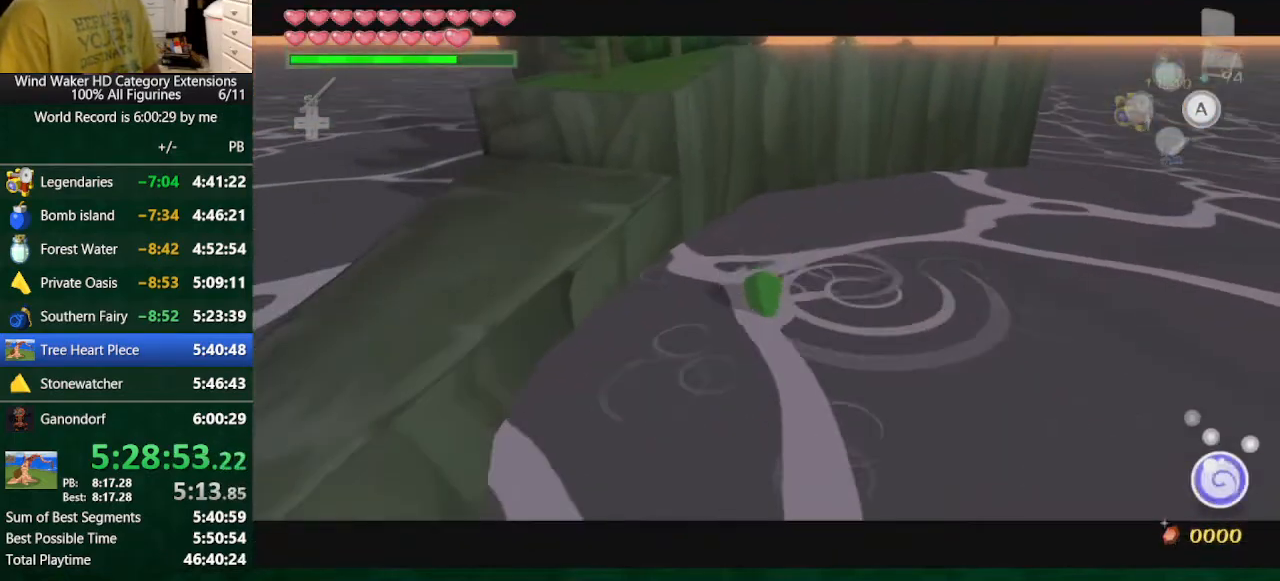
{"buttons": [], "left_stick": "center", "right_stick": "center", "button_events": [[100, "L2", "up"]]}
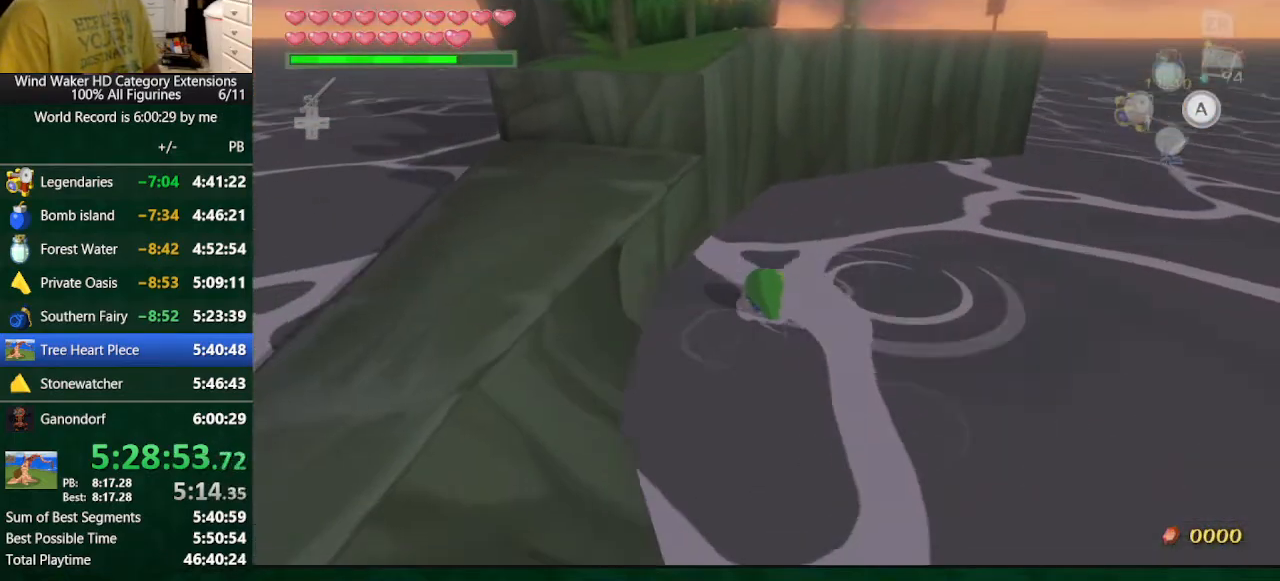
{"buttons": ["R1"], "left_stick": "up-right", "right_stick": "center", "button_events": [[500, "R1", "down"]]}
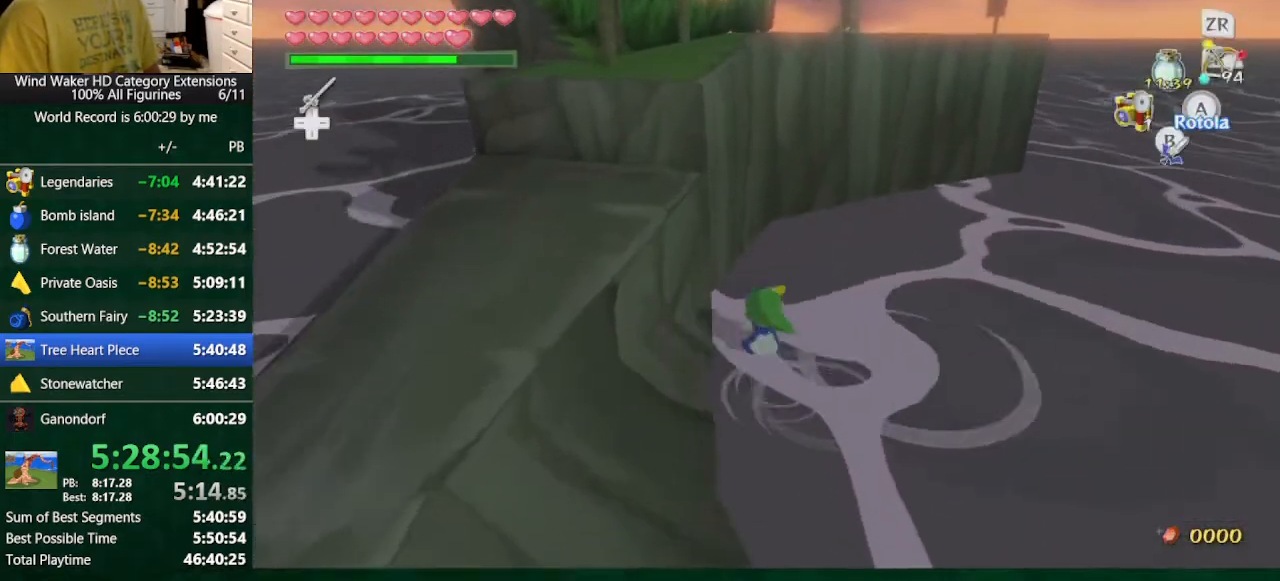
{"buttons": [], "left_stick": "center", "right_stick": "center", "button_events": [[67, "R1", "up"], [167, "R1", "down"], [267, "R1", "up"]]}
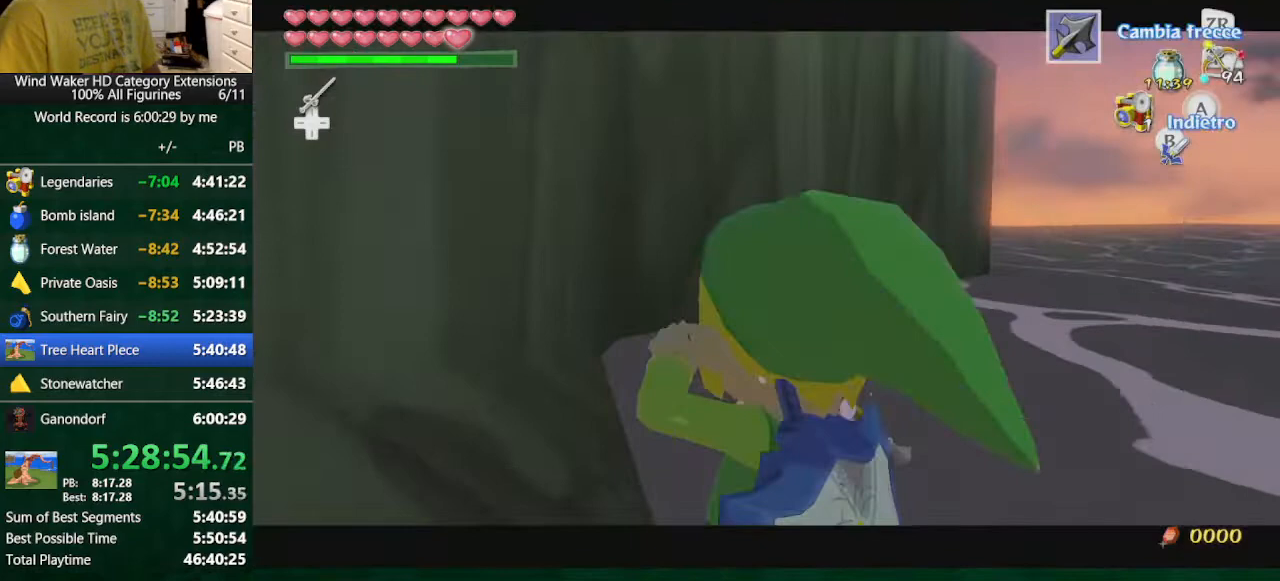
{"buttons": [], "left_stick": "center", "right_stick": "center", "button_events": [[233, "START", "down"], [467, "START", "up"]]}
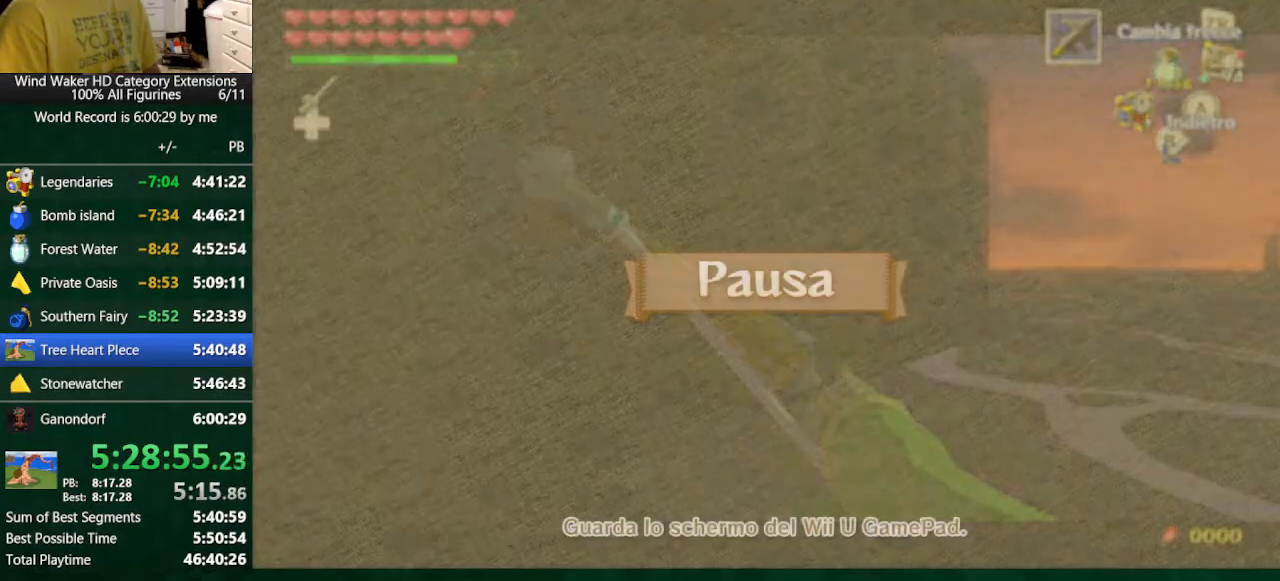
{"buttons": [], "left_stick": "center", "right_stick": "center", "button_events": []}
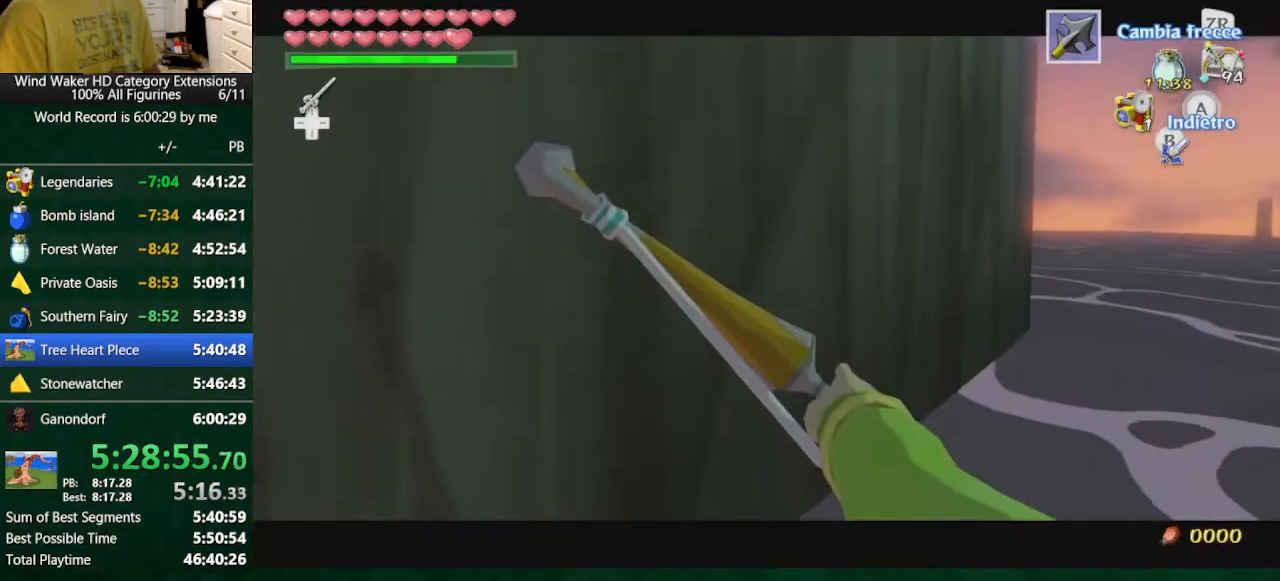
{"buttons": [], "left_stick": "center", "right_stick": "center", "button_events": []}
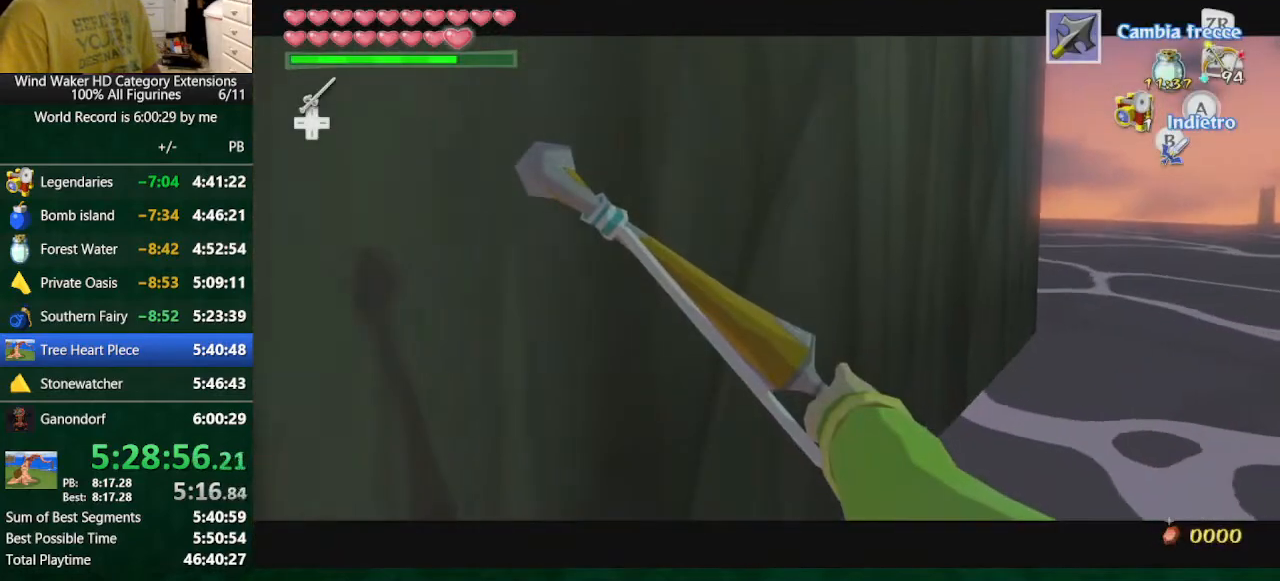
{"buttons": [], "left_stick": "right", "right_stick": "down", "button_events": [[333, "L2", "down"], [500, "L2", "up"]]}
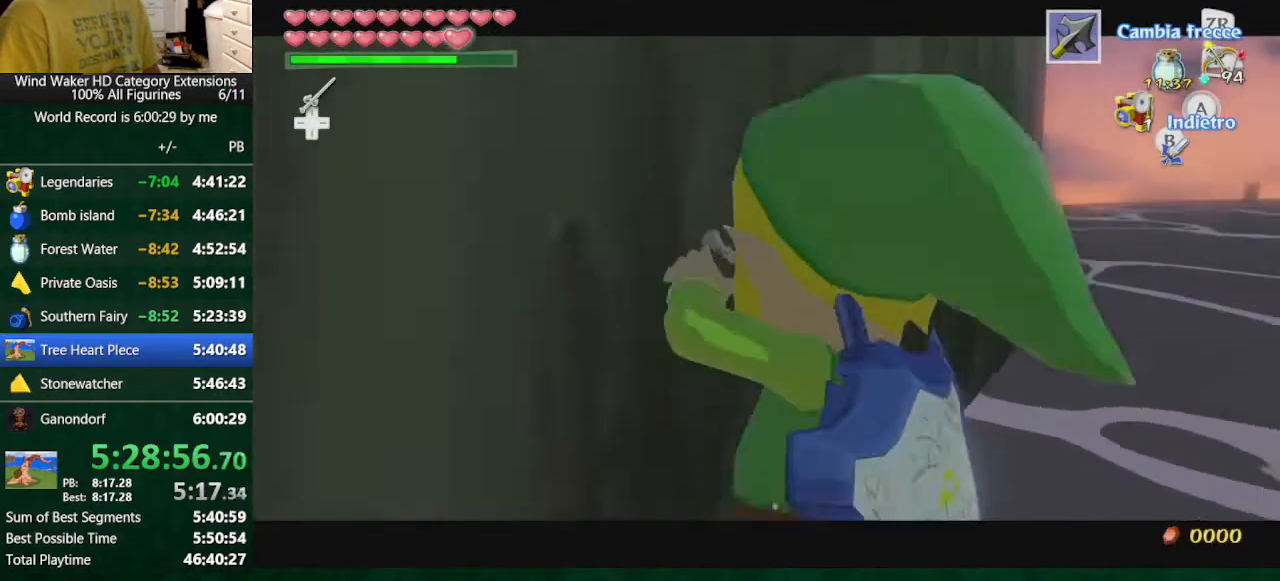
{"buttons": [], "left_stick": "center", "right_stick": "center", "button_events": []}
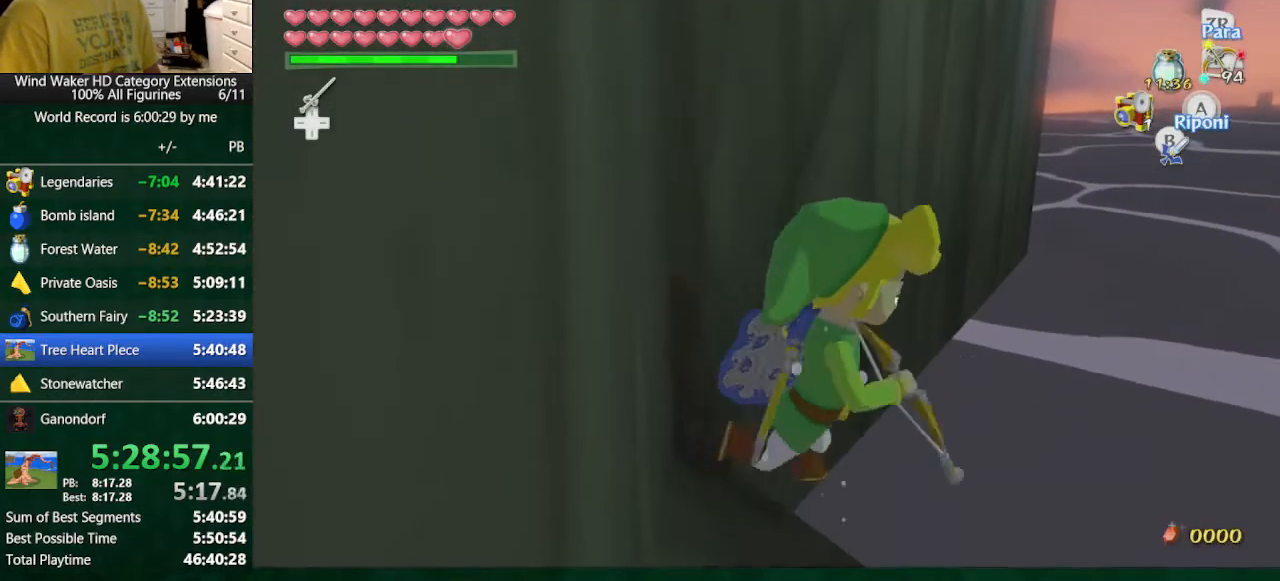
{"buttons": [], "left_stick": "center", "right_stick": "center", "button_events": []}
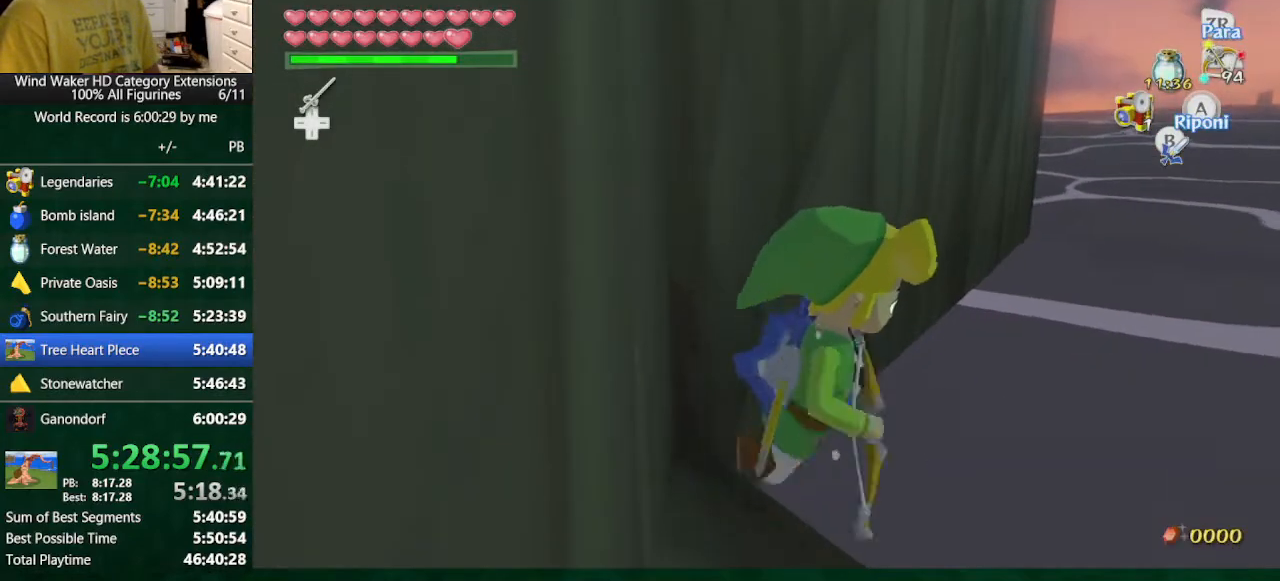
{"buttons": [], "left_stick": "center", "right_stick": "center", "button_events": []}
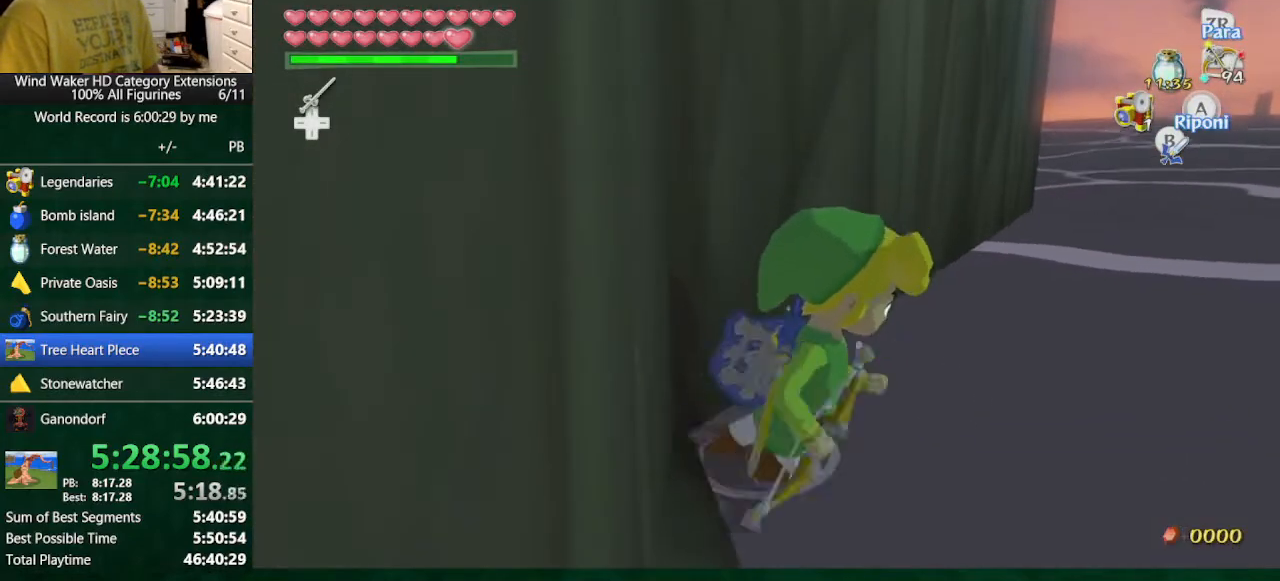
{"buttons": [], "left_stick": "center", "right_stick": "center", "button_events": []}
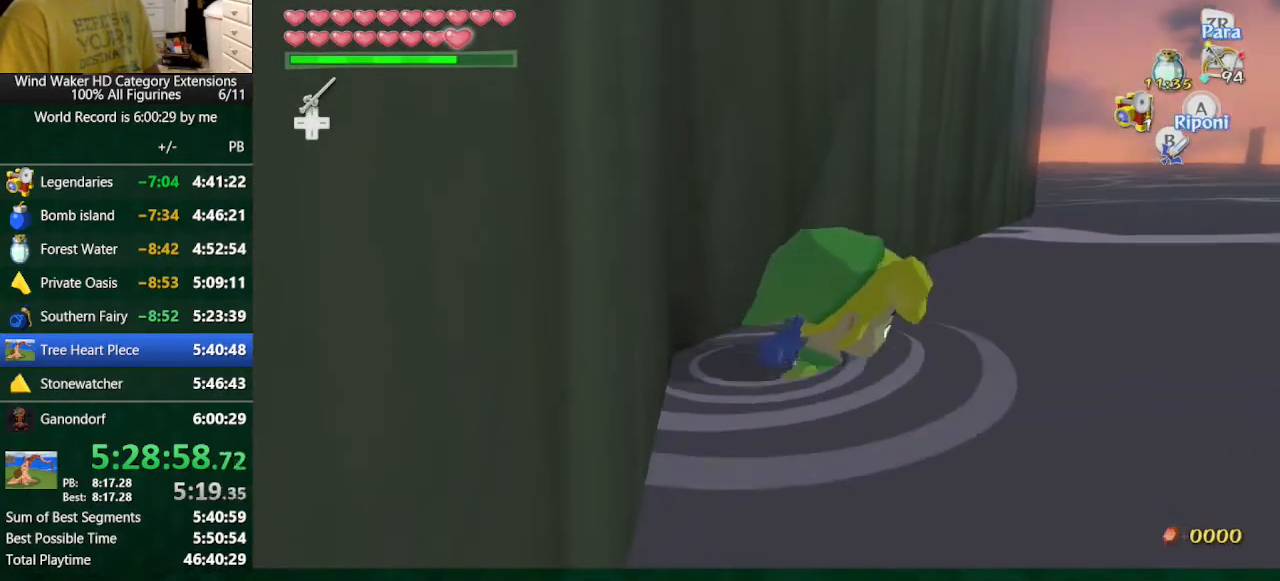
{"buttons": ["L2"], "left_stick": "center", "right_stick": "center", "button_events": [[133, "L2", "down"]]}
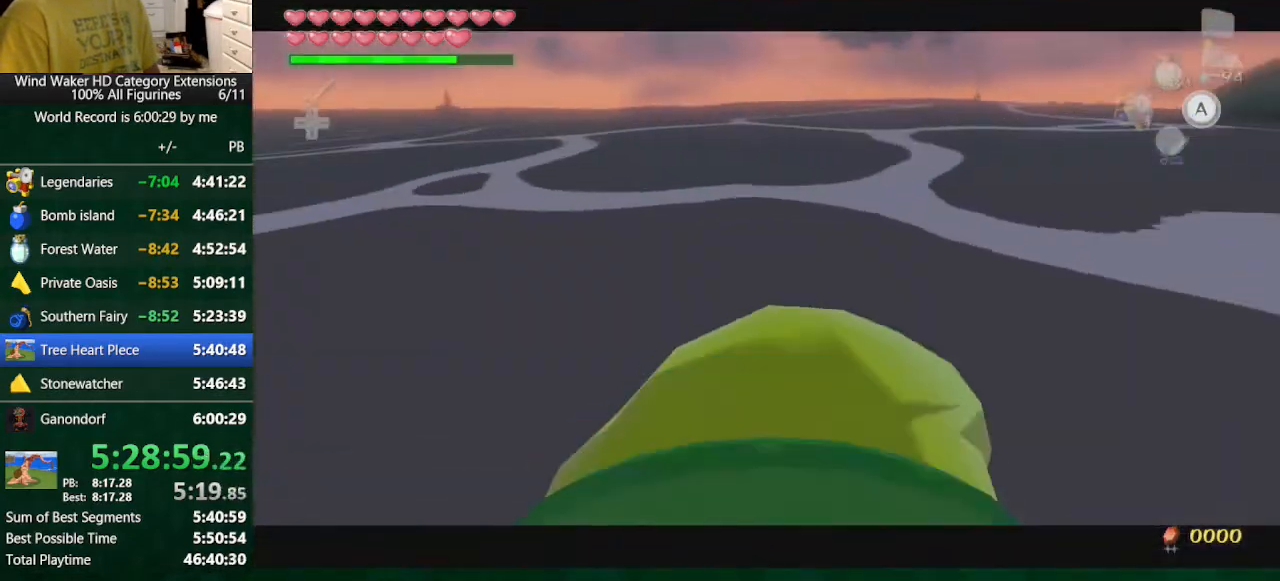
{"buttons": [], "left_stick": "down", "right_stick": "center", "button_events": [[100, "L2", "up"]]}
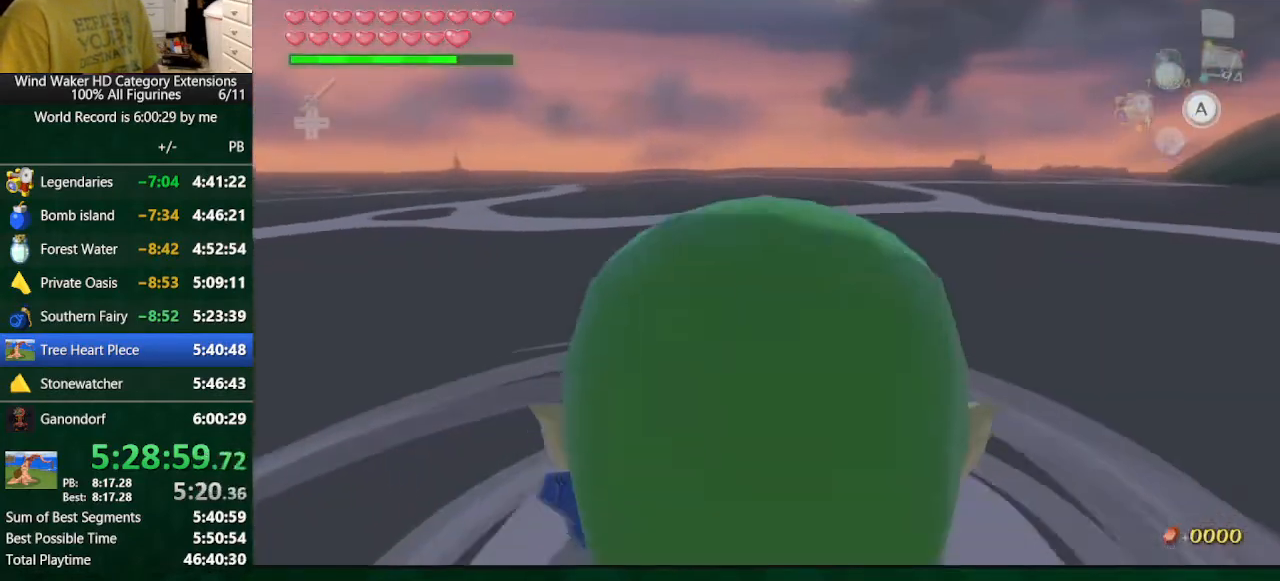
{"buttons": [], "left_stick": "down", "right_stick": "up-right", "button_events": []}
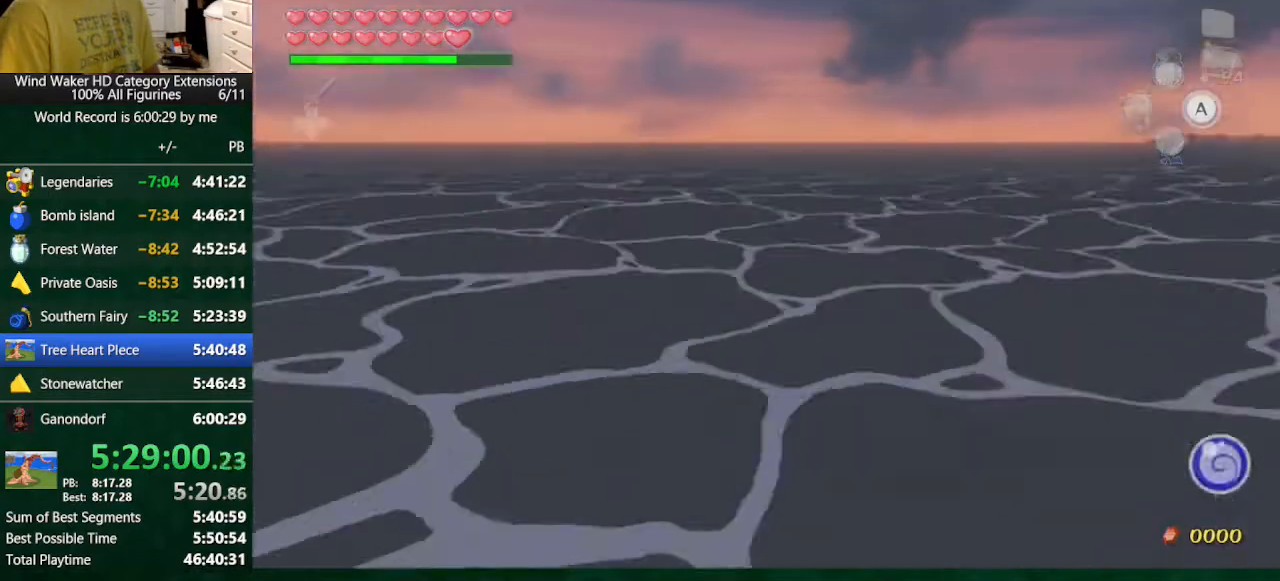
{"buttons": [], "left_stick": "down-right", "right_stick": "center", "button_events": []}
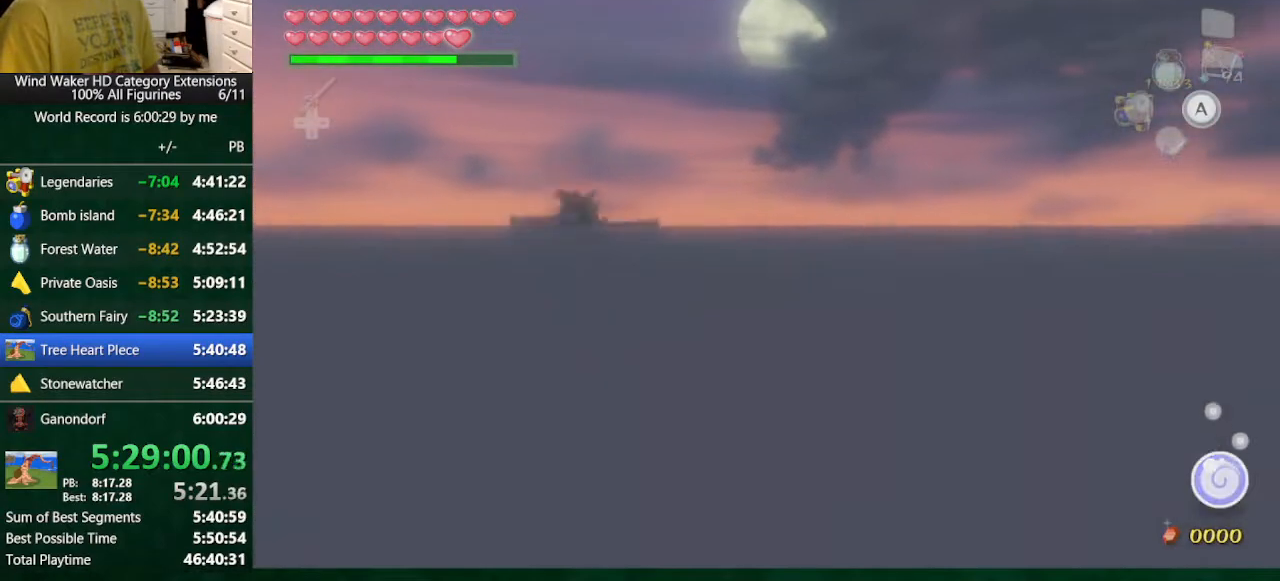
{"buttons": [], "left_stick": "down", "right_stick": "center", "button_events": []}
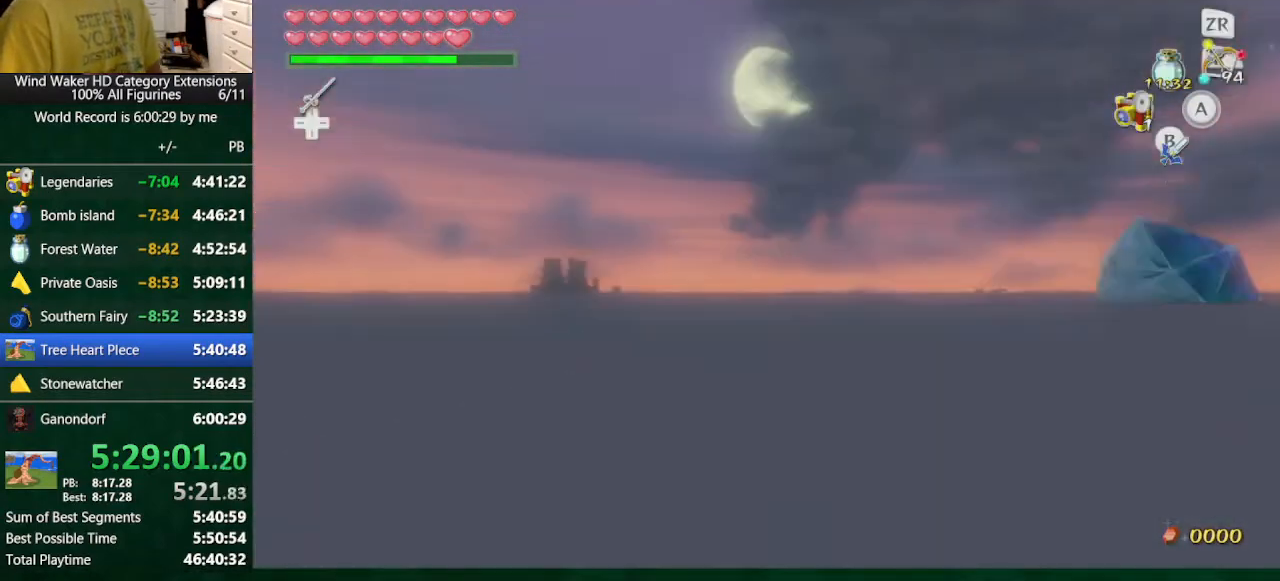
{"buttons": [], "left_stick": "center", "right_stick": "center", "button_events": []}
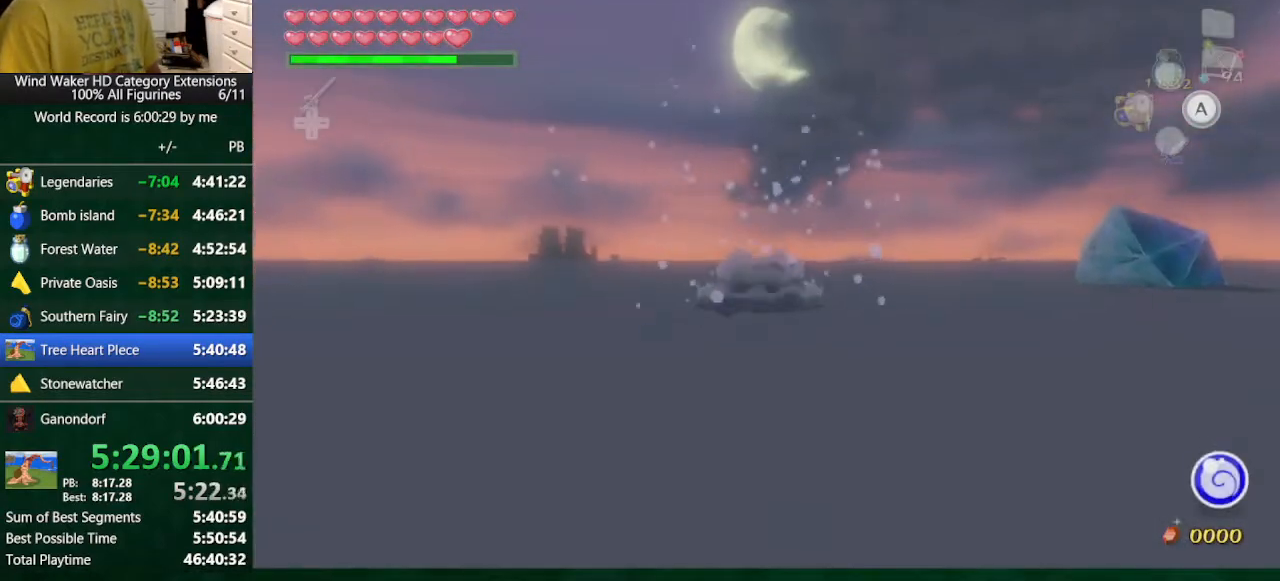
{"buttons": [], "left_stick": "center", "right_stick": "center", "button_events": [[67, "L2", "down"], [300, "L2", "up"]]}
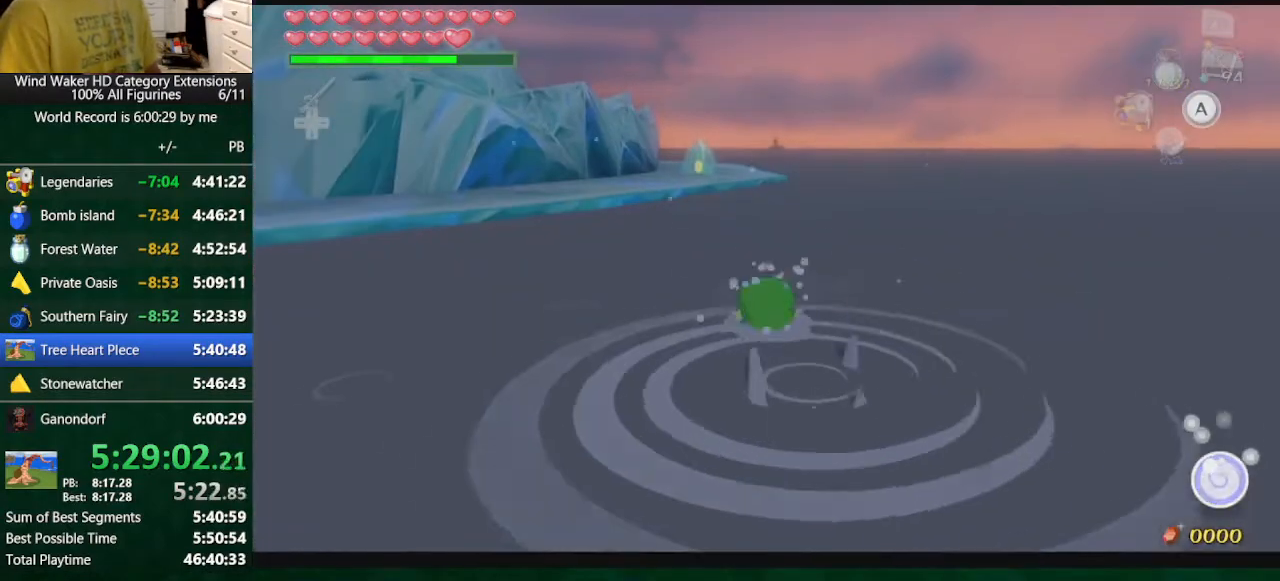
{"buttons": [], "left_stick": "center", "right_stick": "center", "button_events": []}